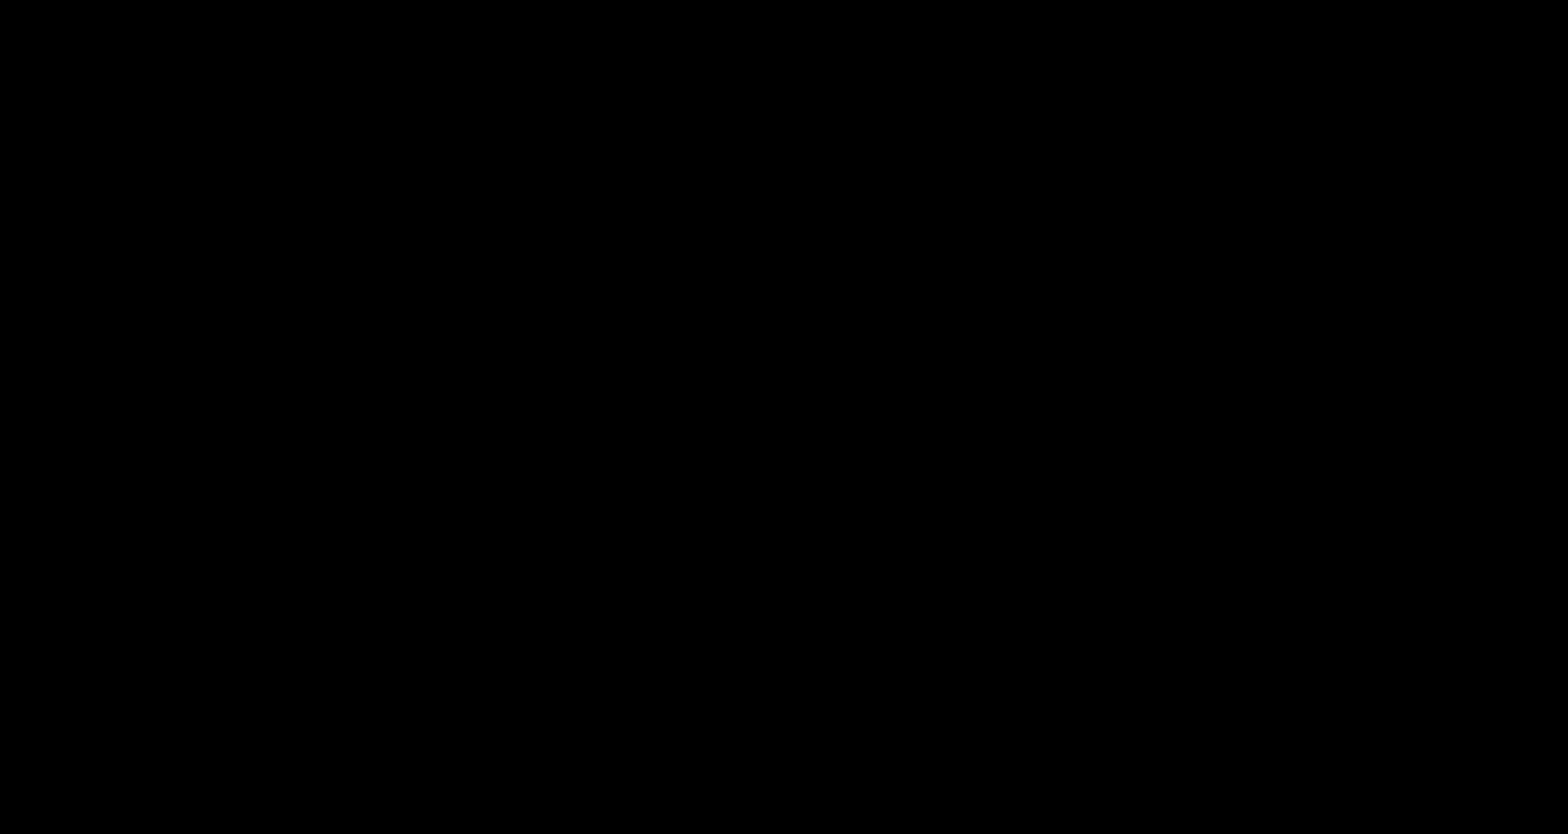
Gameplay with a controller (Nintendo layout); each line is a JSON object with the inputs held at the frame after it. "events" lists button and stick changes between this image and that frame as [ms after this image, input, new state], when the widget could be followed in between. Not read: DPAD_DOWN DPAD_UP L3 R3.
{"buttons": ["A", "B", "DPAD_RIGHT"], "events": [[50, "DPAD_LEFT", "down"], [50, "DPAD_RIGHT", "up"], [67, "DPAD_LEFT", "up"], [67, "DPAD_RIGHT", "down"], [283, "A", "down"]]}
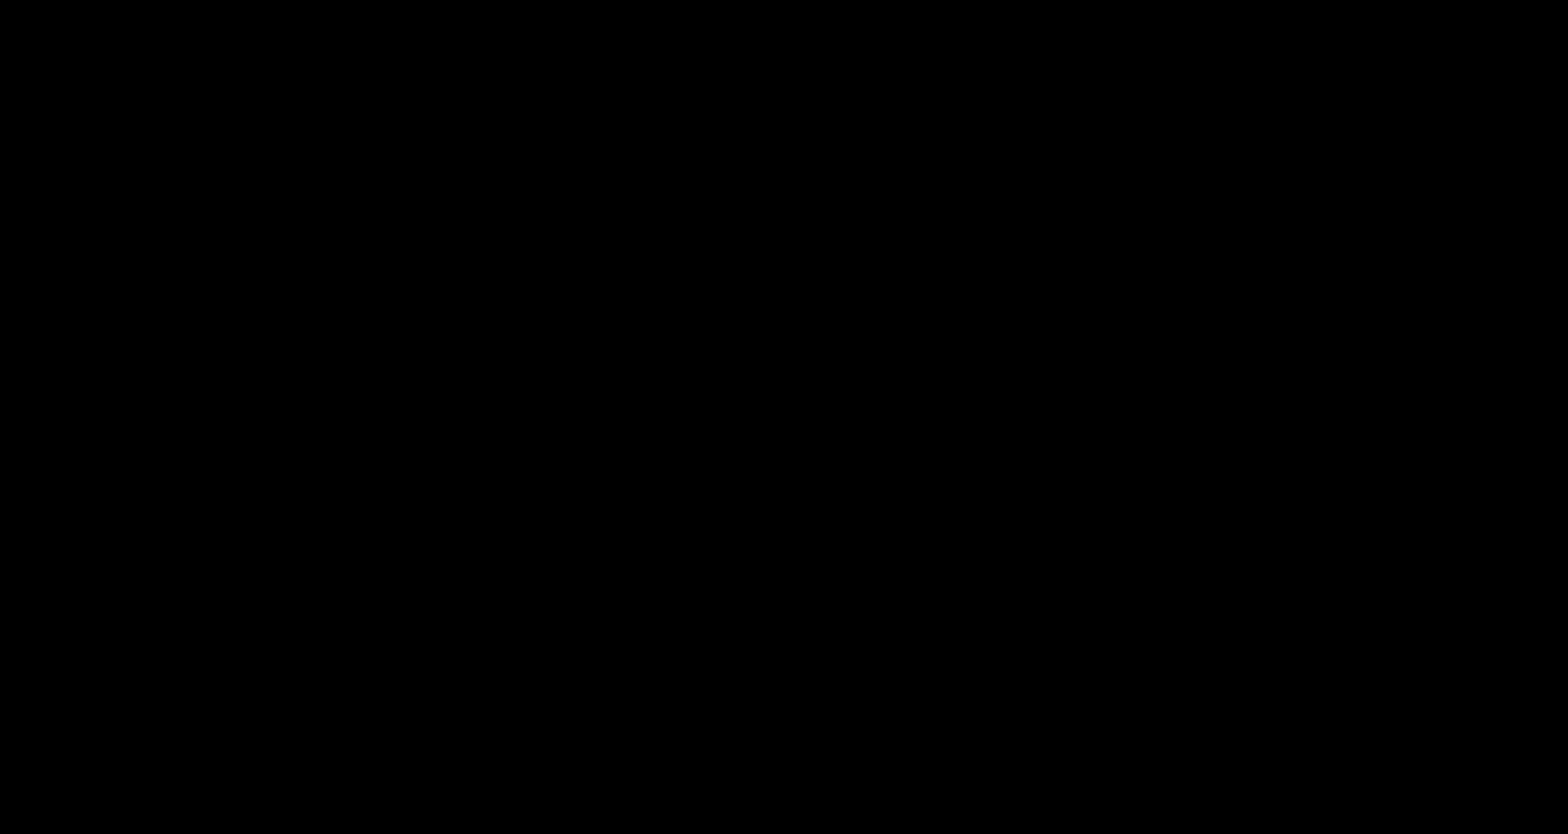
{"buttons": ["B", "DPAD_RIGHT"], "events": [[33, "A", "up"], [333, "A", "down"], [417, "A", "up"]]}
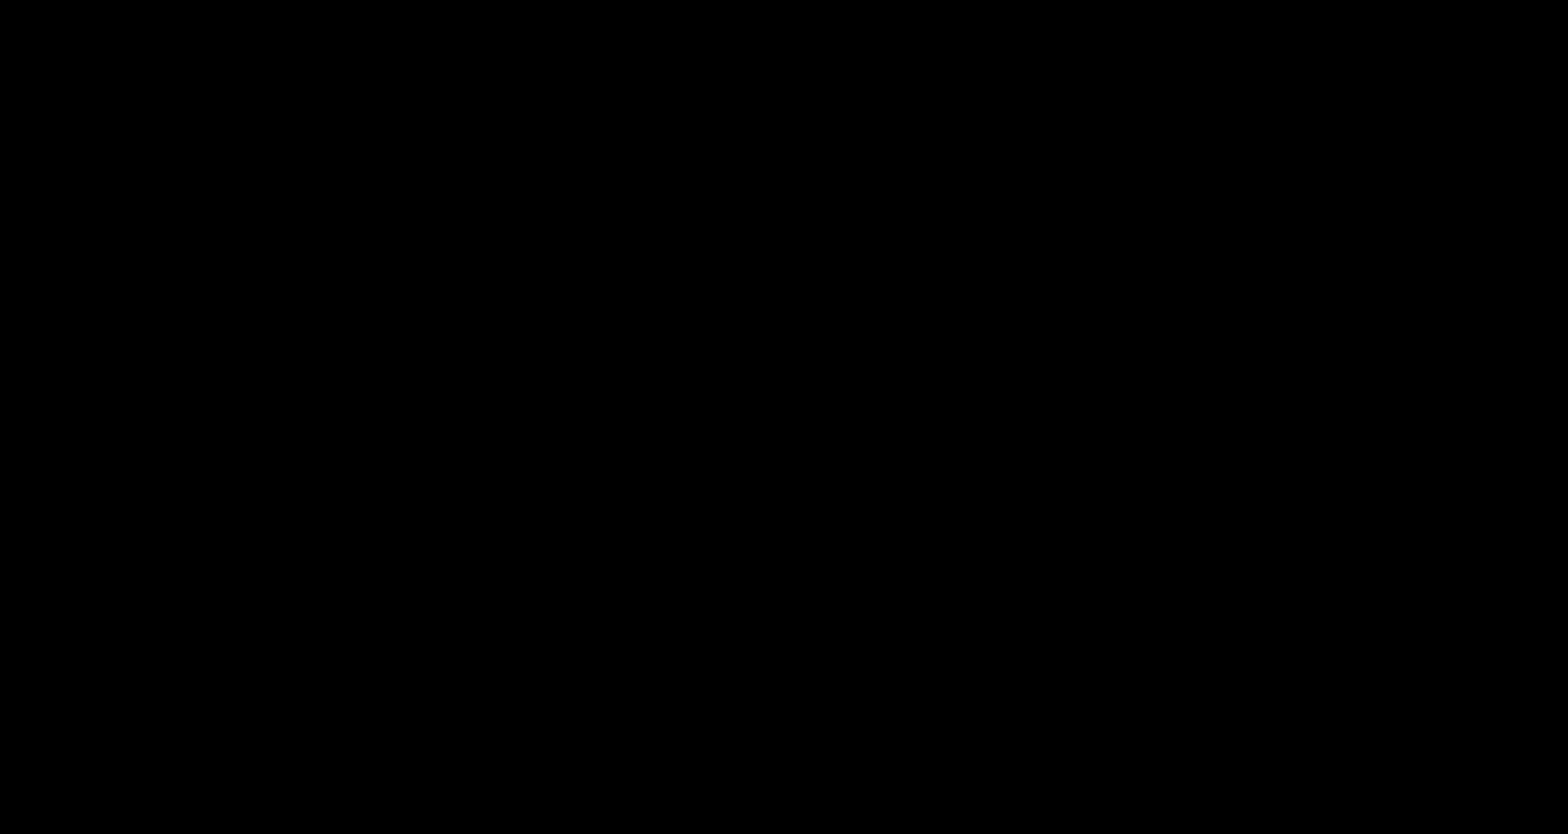
{"buttons": ["B", "DPAD_RIGHT"], "events": []}
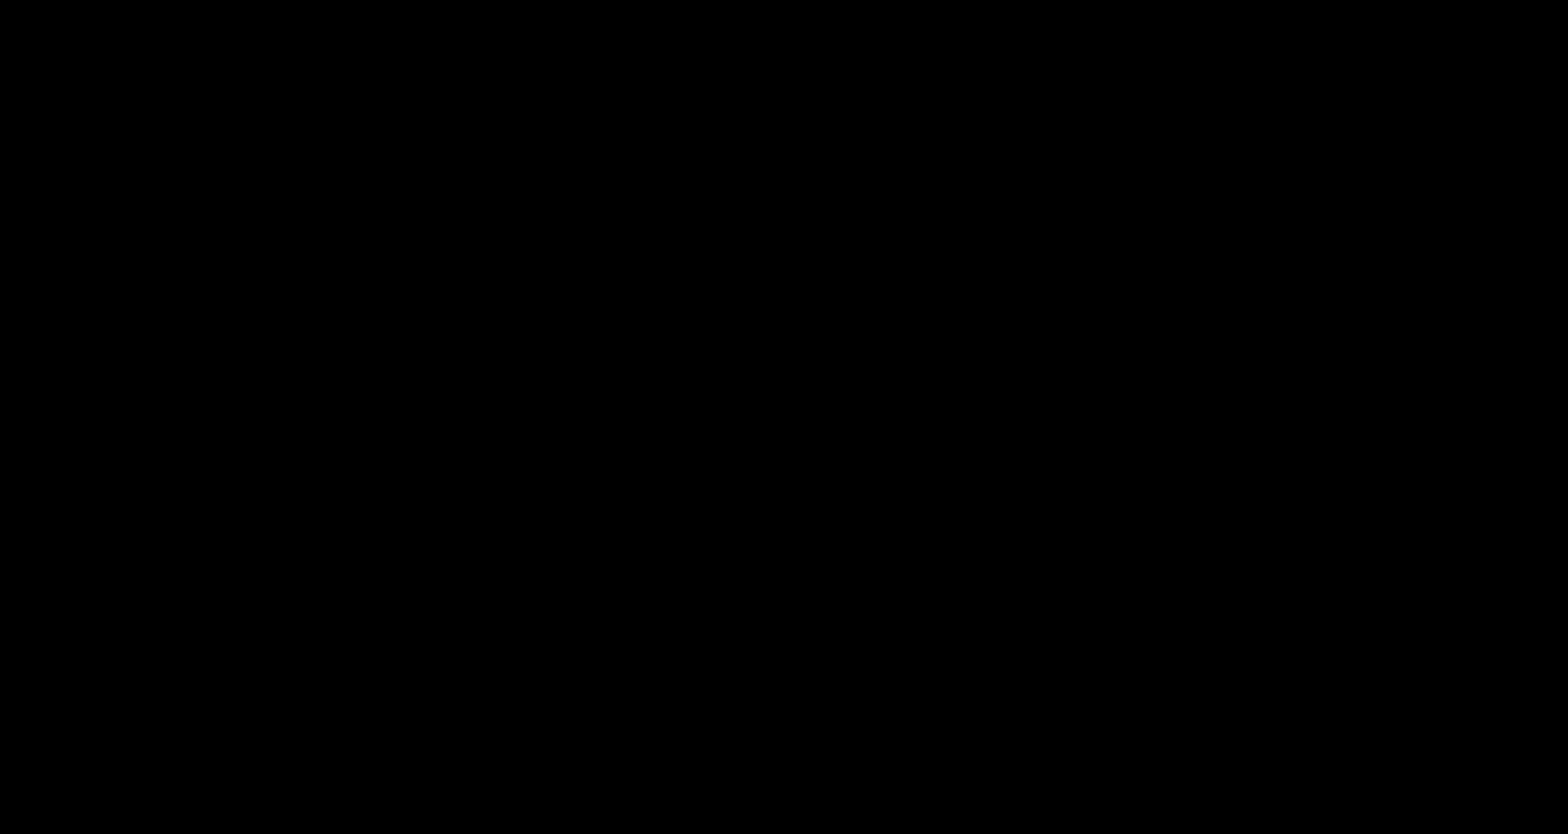
{"buttons": ["A", "B", "DPAD_RIGHT"], "events": [[283, "A", "down"]]}
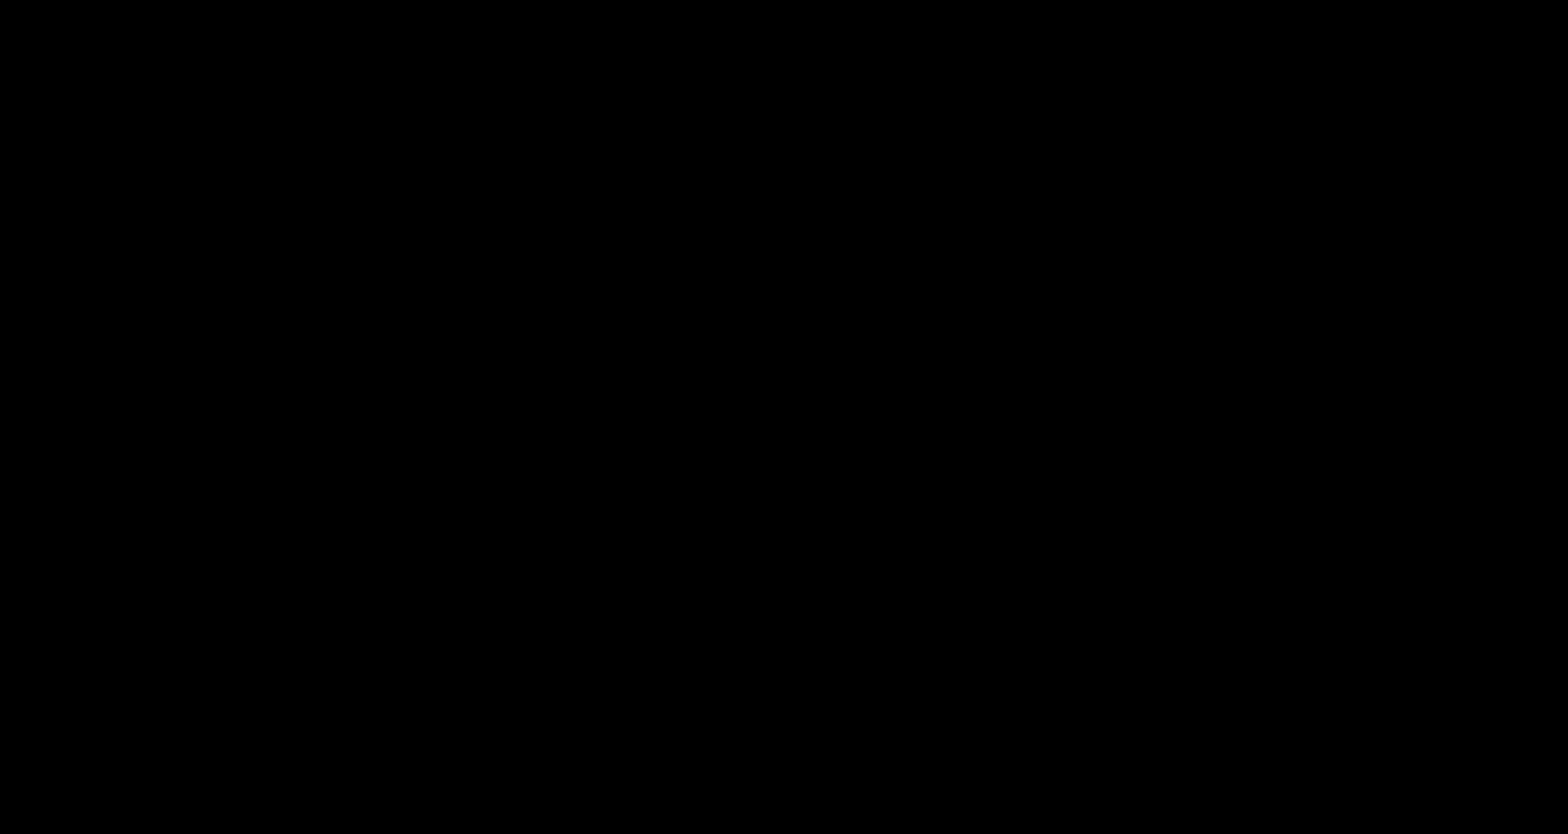
{"buttons": ["B", "DPAD_RIGHT"], "events": [[100, "A", "up"]]}
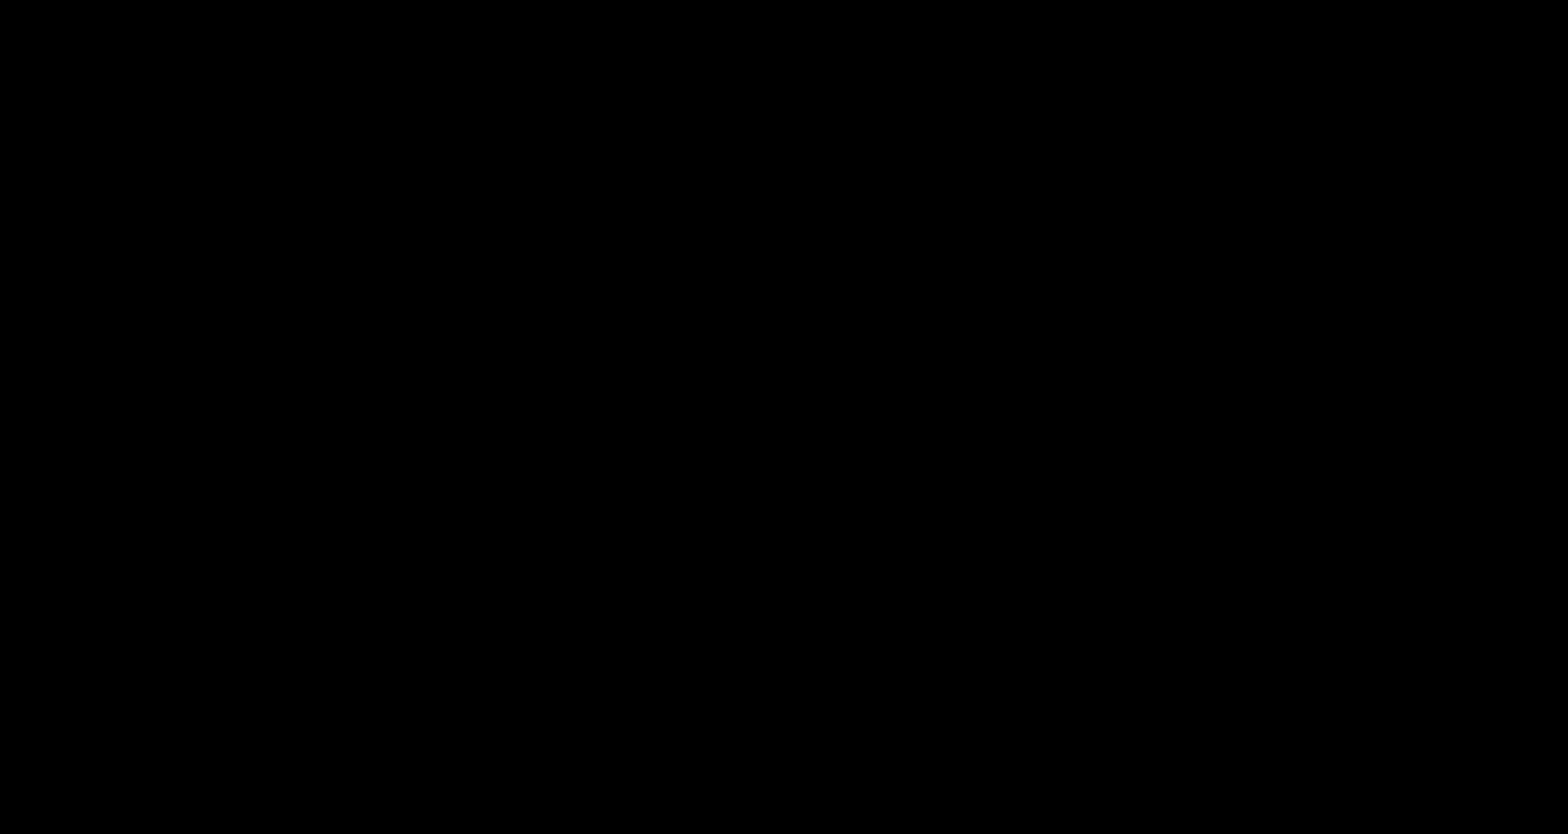
{"buttons": ["A", "B", "DPAD_RIGHT"], "events": [[450, "A", "down"]]}
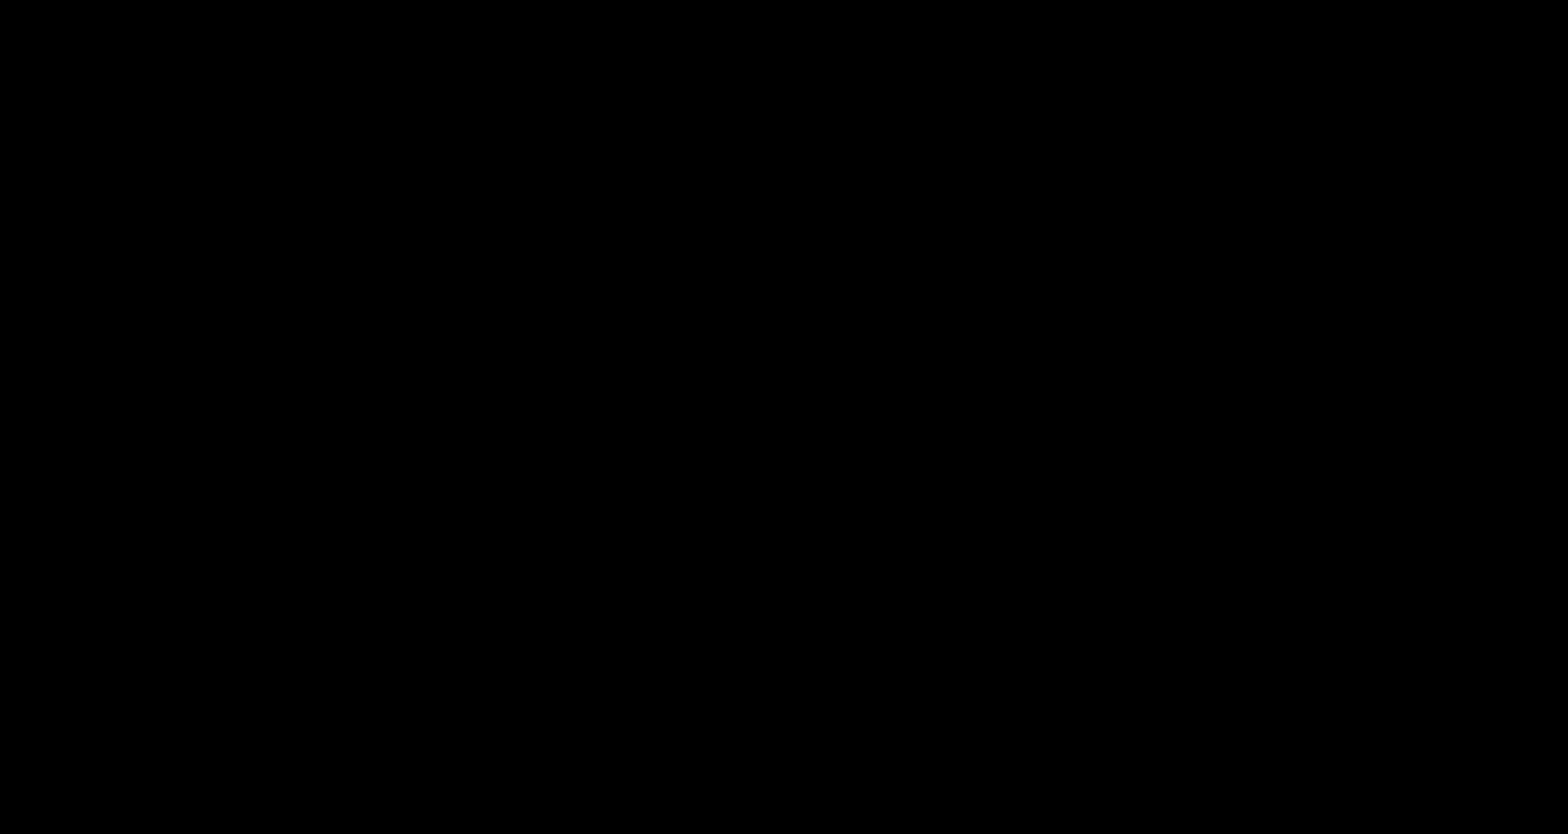
{"buttons": ["B", "DPAD_RIGHT"], "events": [[433, "A", "up"]]}
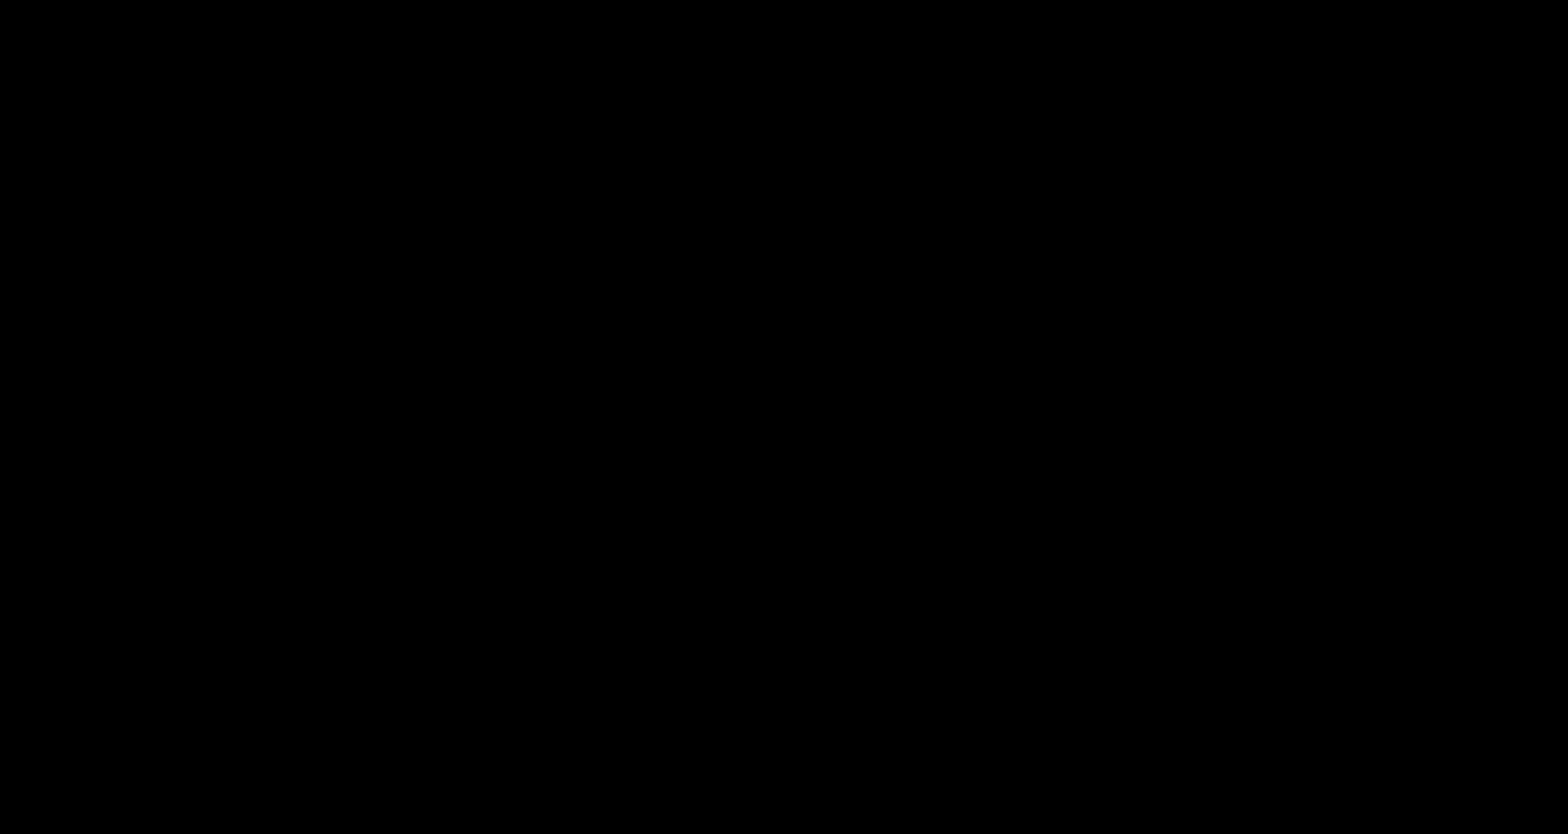
{"buttons": ["A", "B", "DPAD_RIGHT"], "events": [[433, "DPAD_LEFT", "down"], [433, "DPAD_RIGHT", "up"], [450, "A", "down"], [450, "DPAD_LEFT", "up"], [450, "DPAD_RIGHT", "down"]]}
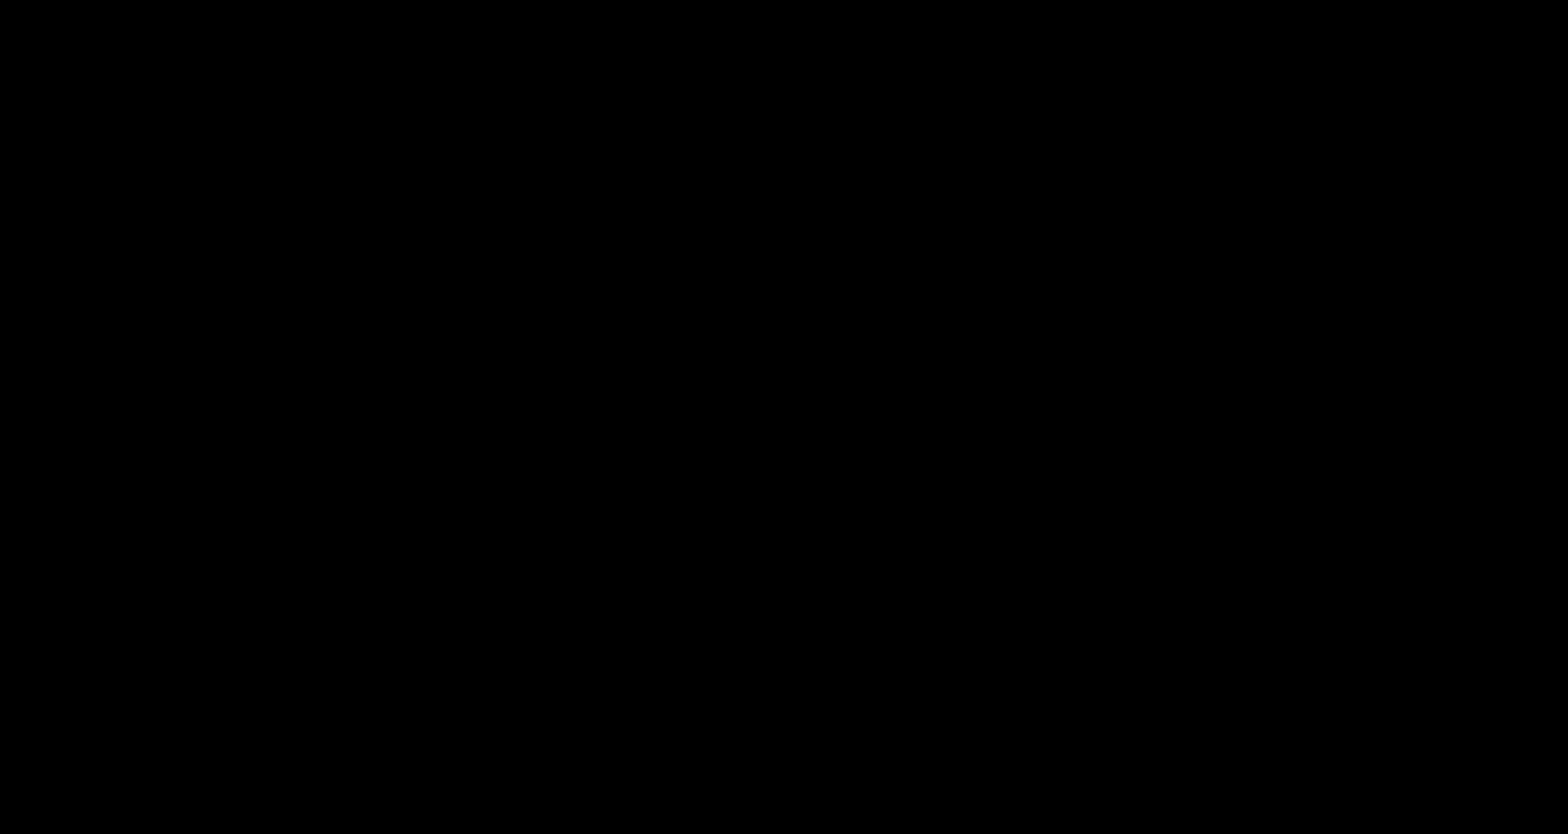
{"buttons": [], "events": [[33, "A", "up"], [317, "B", "up"], [317, "DPAD_RIGHT", "up"]]}